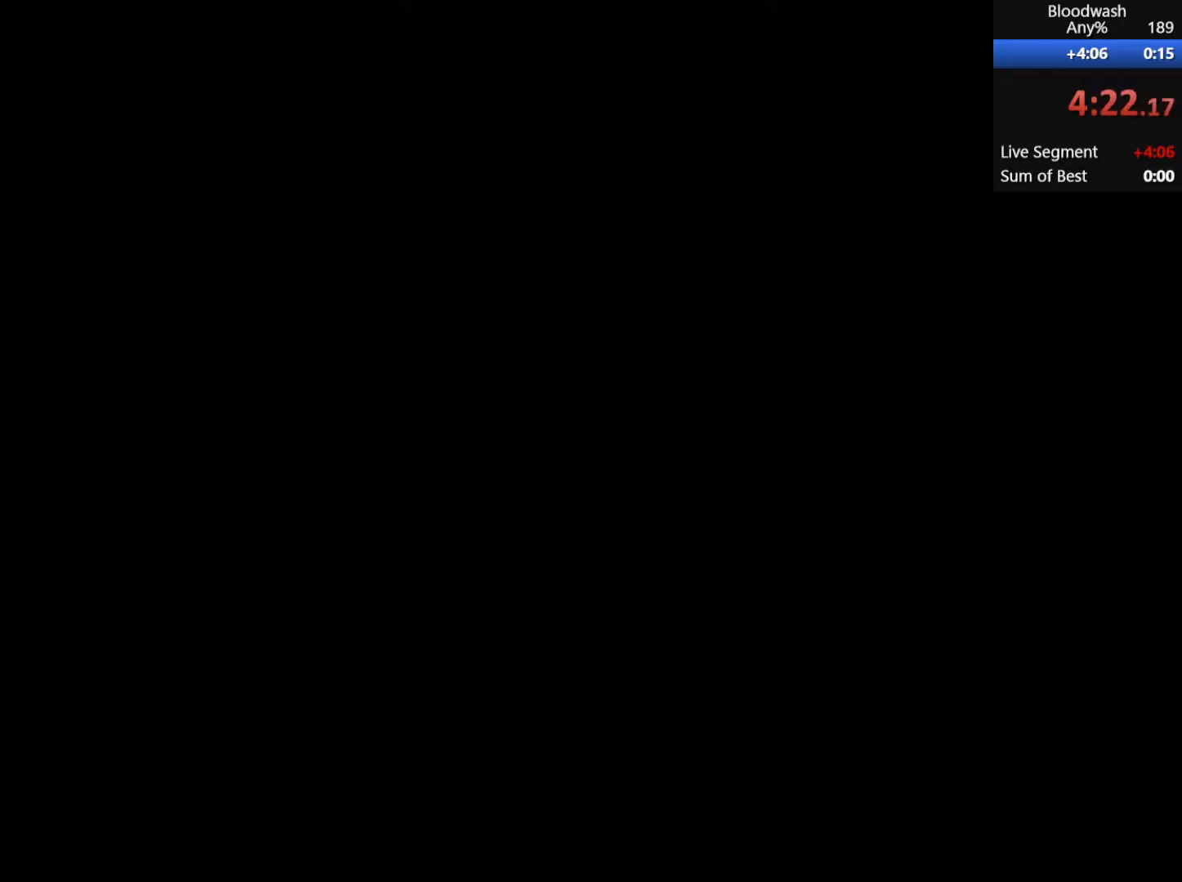
Gameplay with keyboard and mouse; each line is a JSON object with the keys and mouse buttons held at the frame after it. "events" lists presses ("down") and releases ("up") of "1", "2", "3", "4", "5", "a", "alt", "c", "ctrl", "d", "e", "f", "q", "r", "s", "shift", "space", "tab", "v", "w", "x", "z", "mouse_left", "mouse_middle", "mouse_right", "mouse_wheel_up" and "mouse_wheel_down" between this image and that frame as [ms after this image, input, new state], when the widget could be followed in between. "mouse_left", "mouse_middle", "mouse_right", "mouse_wheel_up", "mouse_wheel_down" = the "left", "middle", "right", "wheel_up", "wheel_down" buttons of the "mouse" list. No other keys are recorded. Mouse movement is not recorded.
{"keys": ["a", "shift", "w"], "mouse": [], "events": [[367, "shift", "down"], [367, "w", "down"], [483, "a", "down"]]}
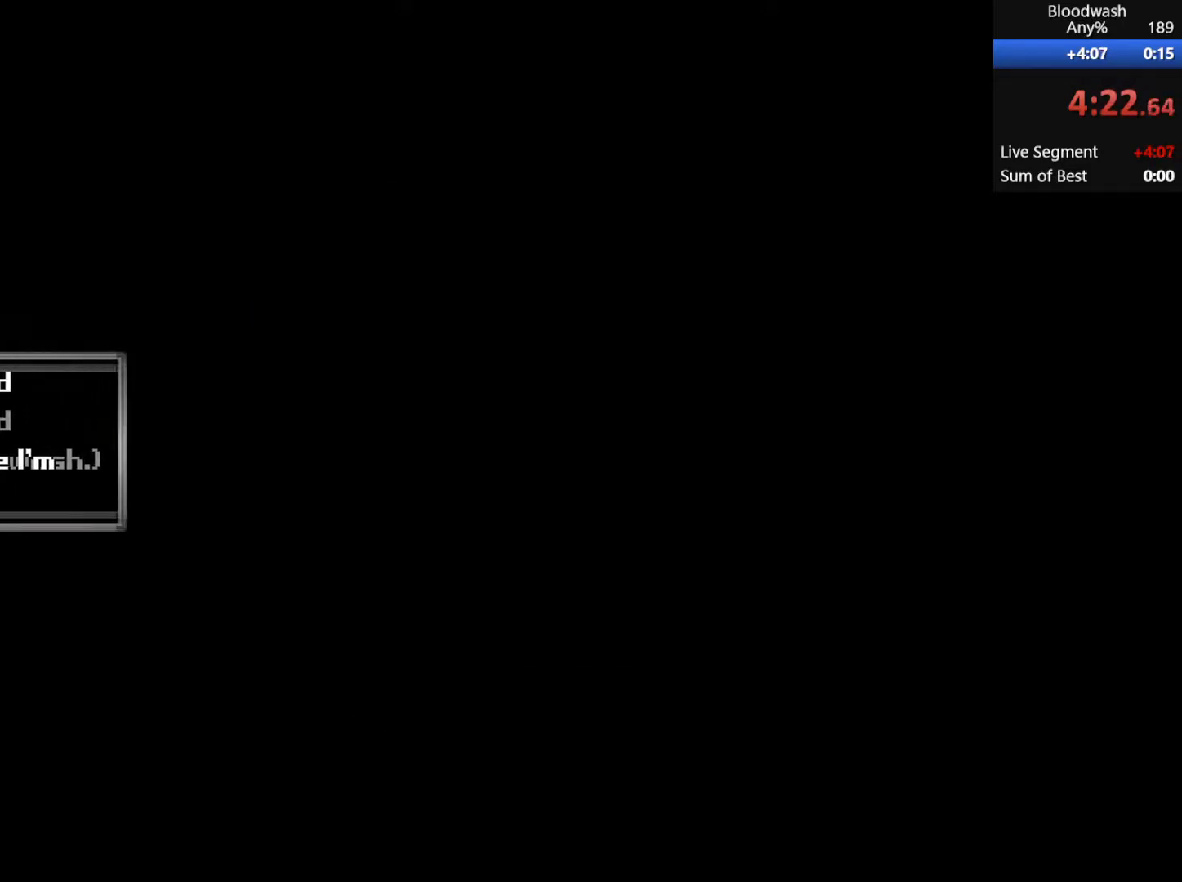
{"keys": ["a", "shift", "w"], "mouse": [], "events": []}
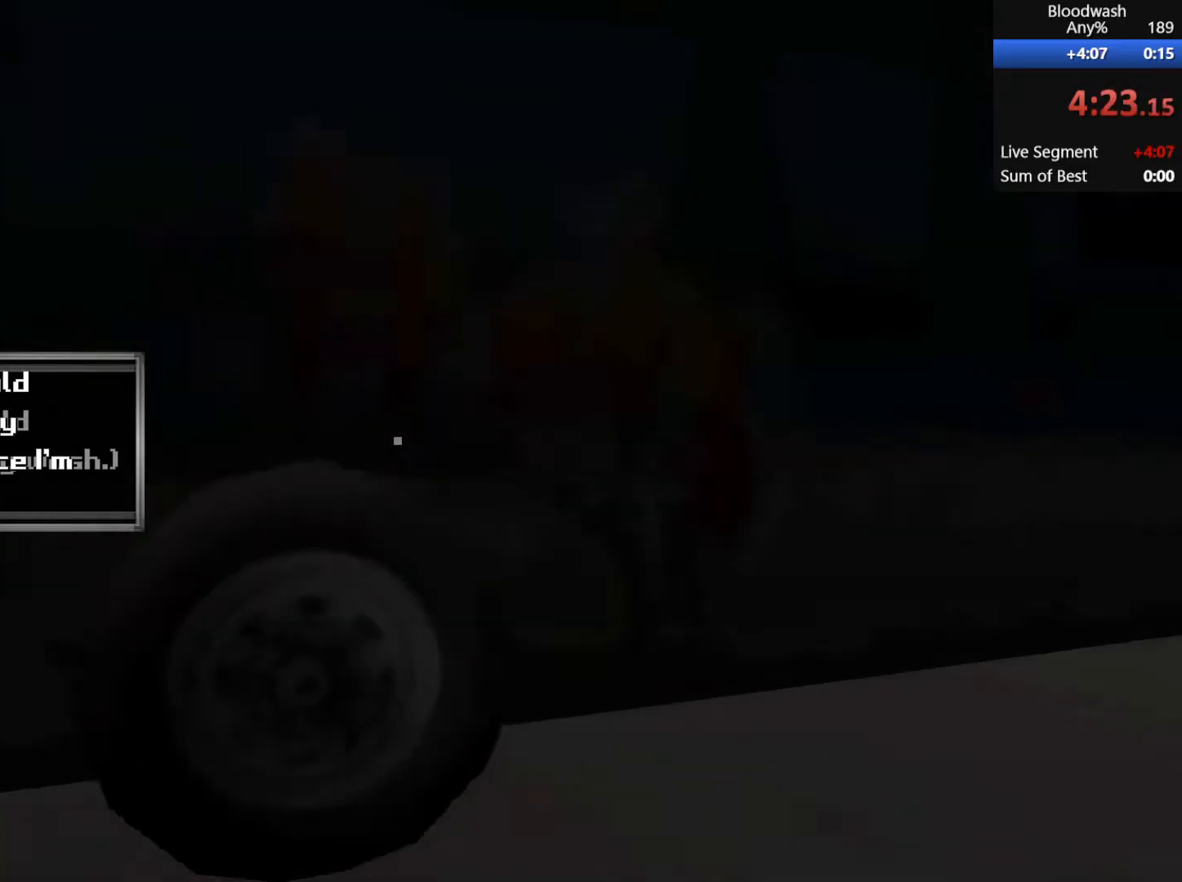
{"keys": ["a", "shift", "w"], "mouse": [], "events": []}
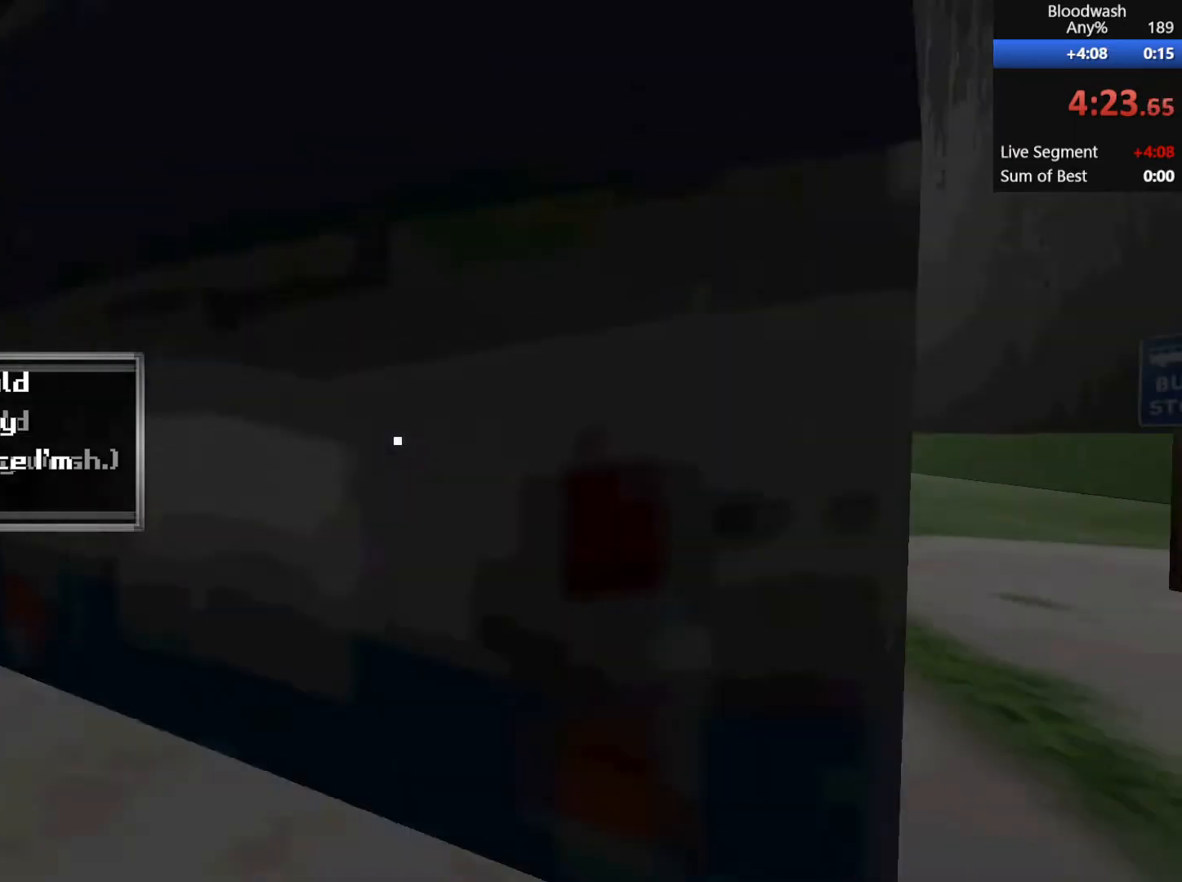
{"keys": ["a", "shift", "w"], "mouse": [], "events": []}
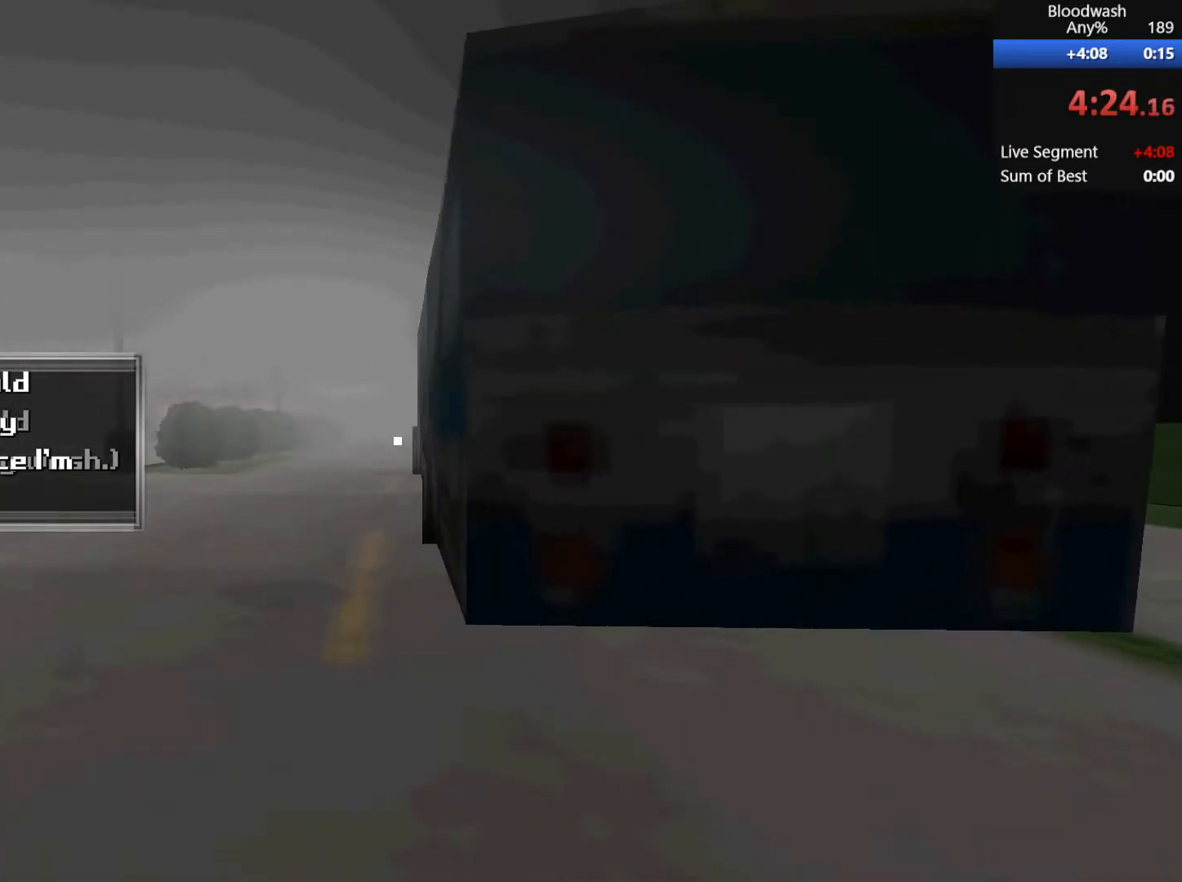
{"keys": ["a", "shift", "w"], "mouse": [], "events": []}
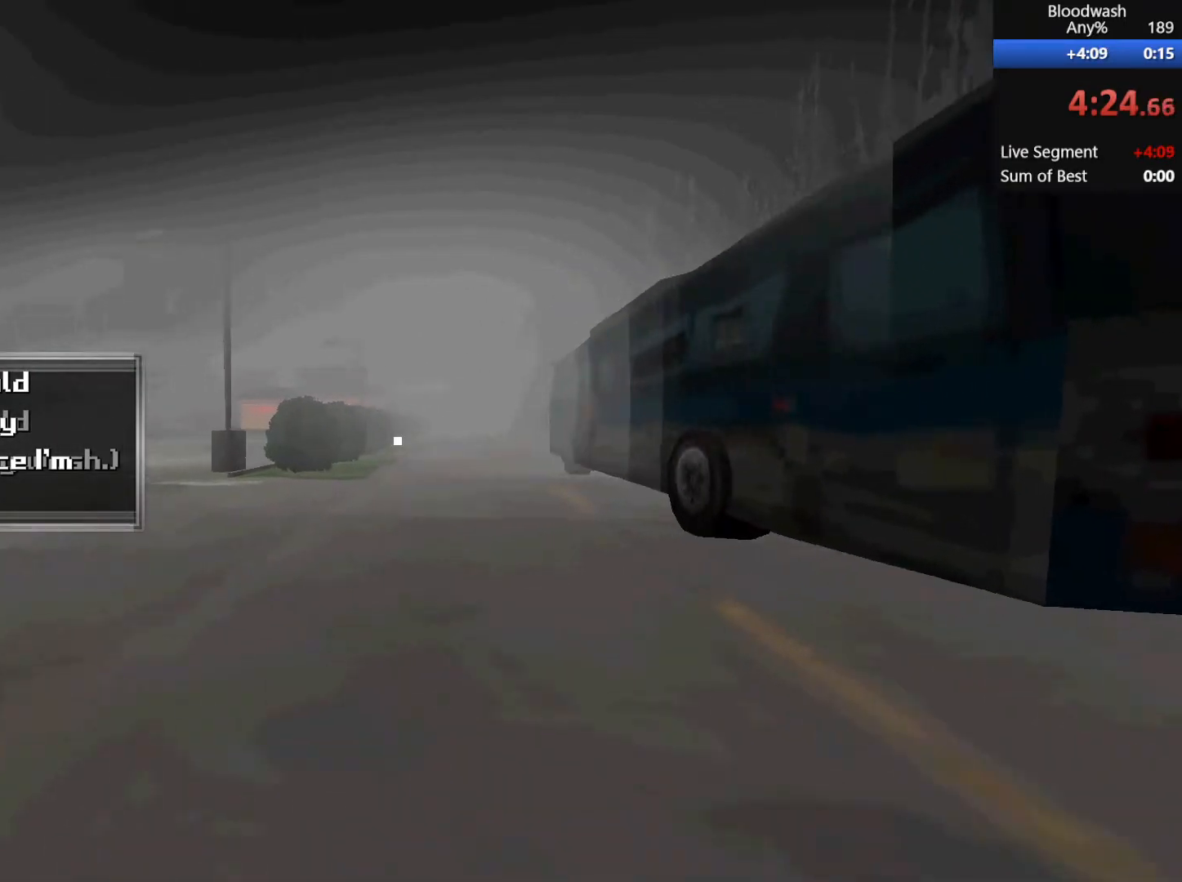
{"keys": ["a", "shift", "w"], "mouse": [], "events": []}
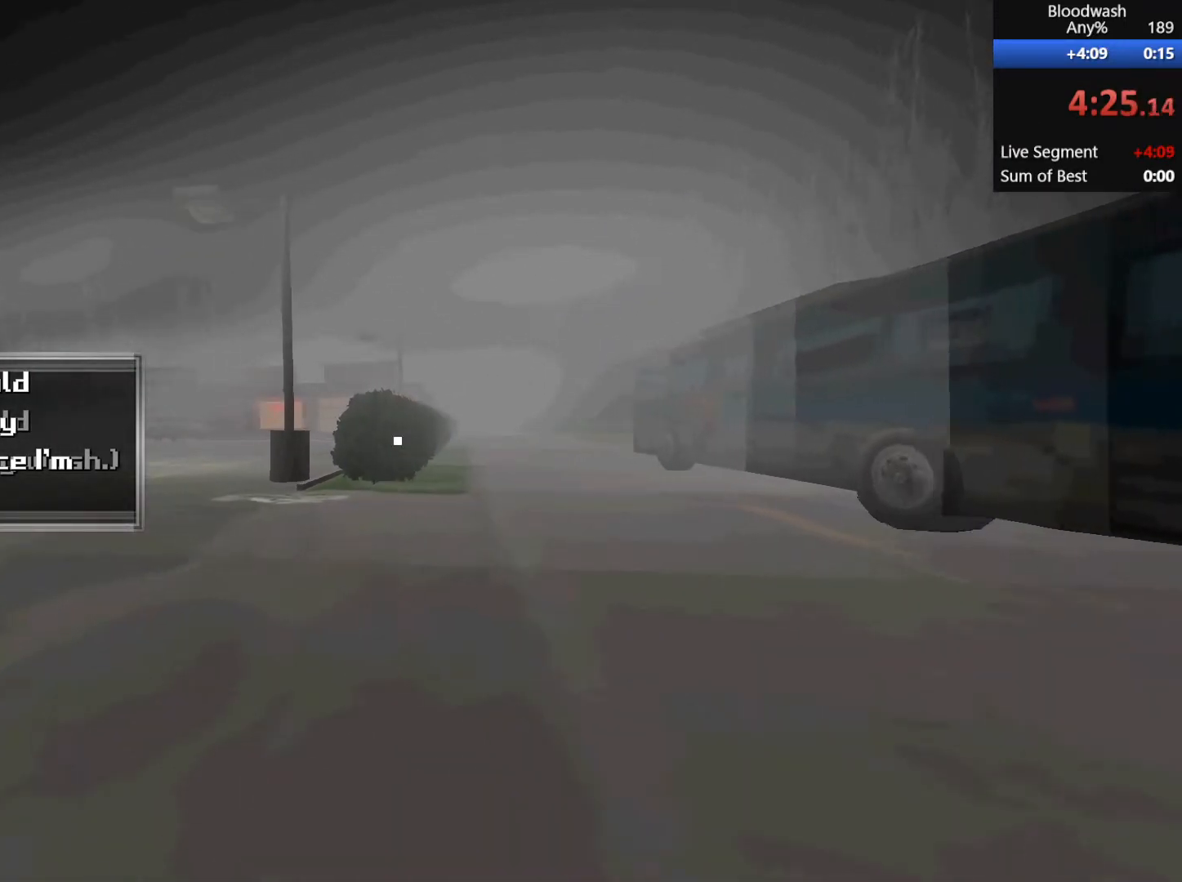
{"keys": ["a", "shift", "w"], "mouse": [], "events": []}
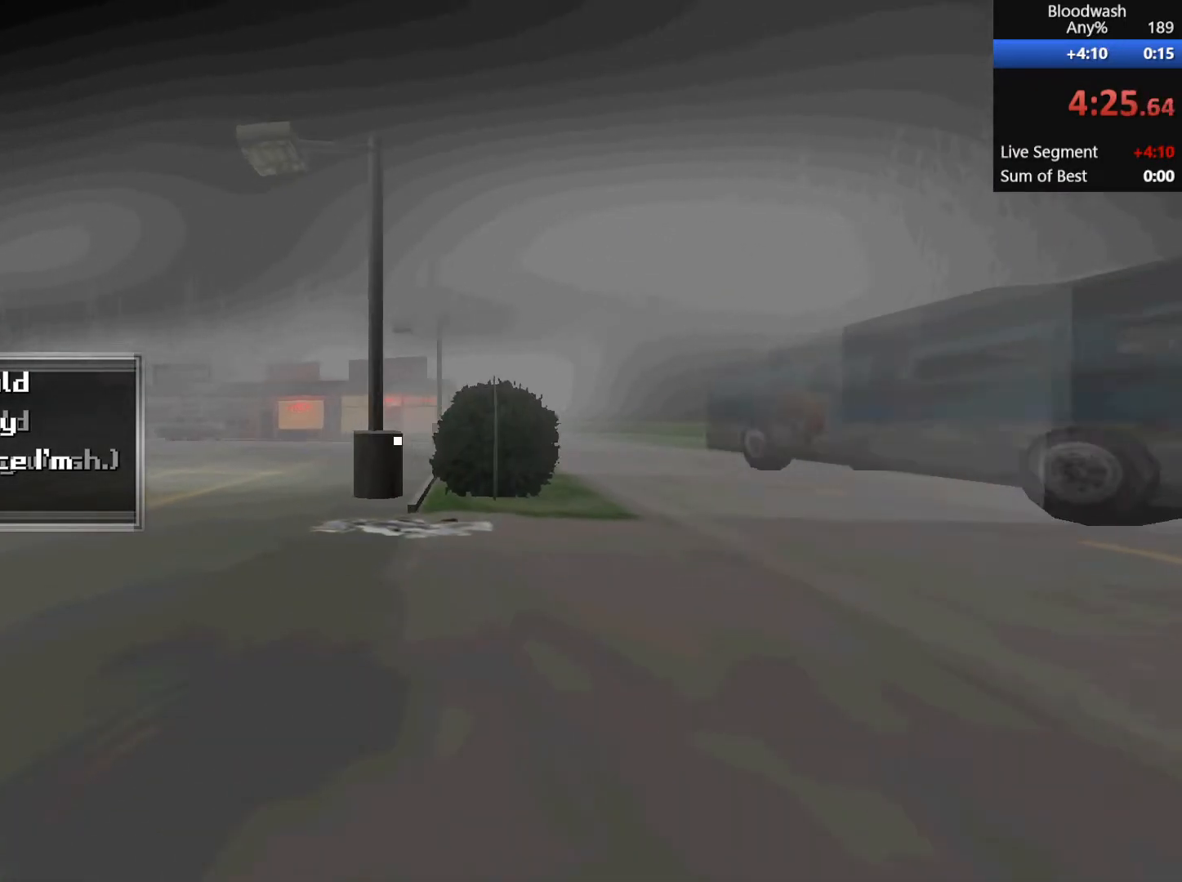
{"keys": ["a", "shift", "w"], "mouse": [], "events": []}
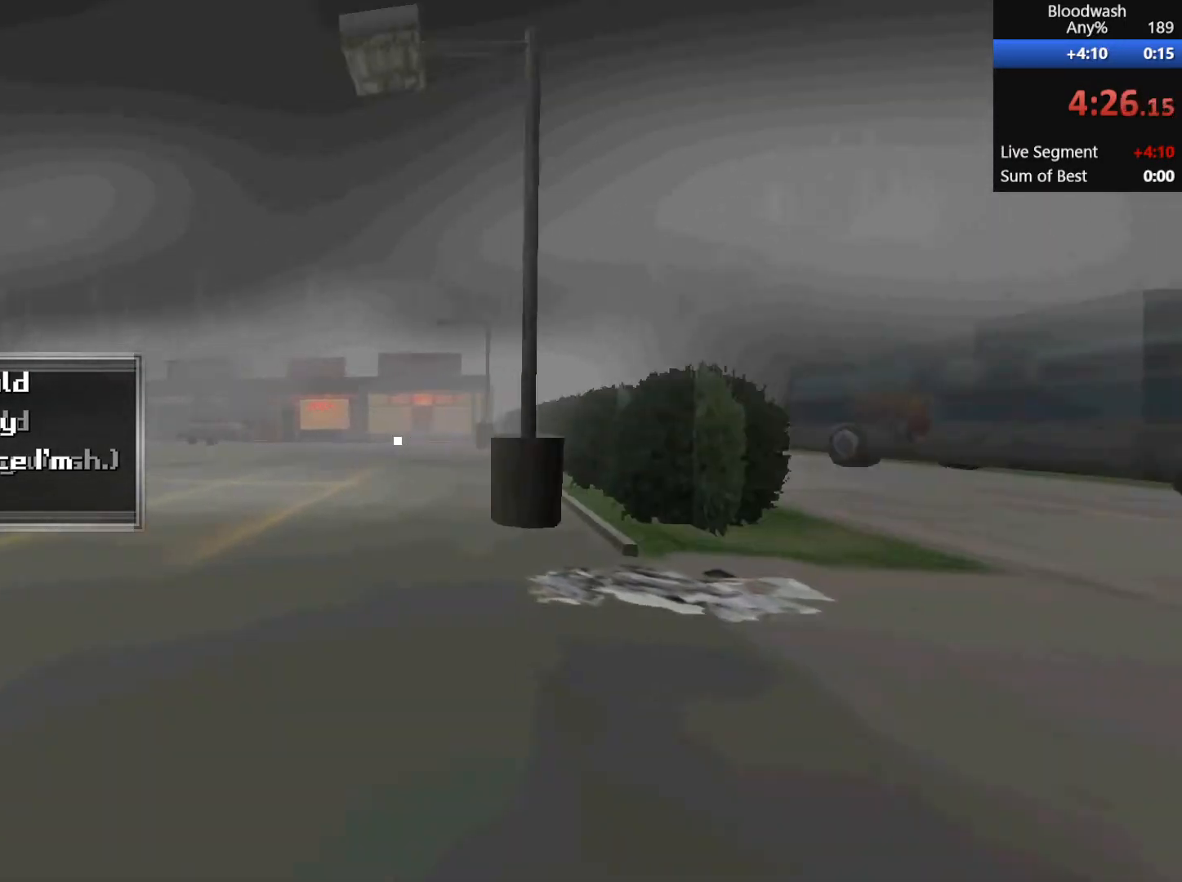
{"keys": ["a", "shift", "w"], "mouse": [], "events": []}
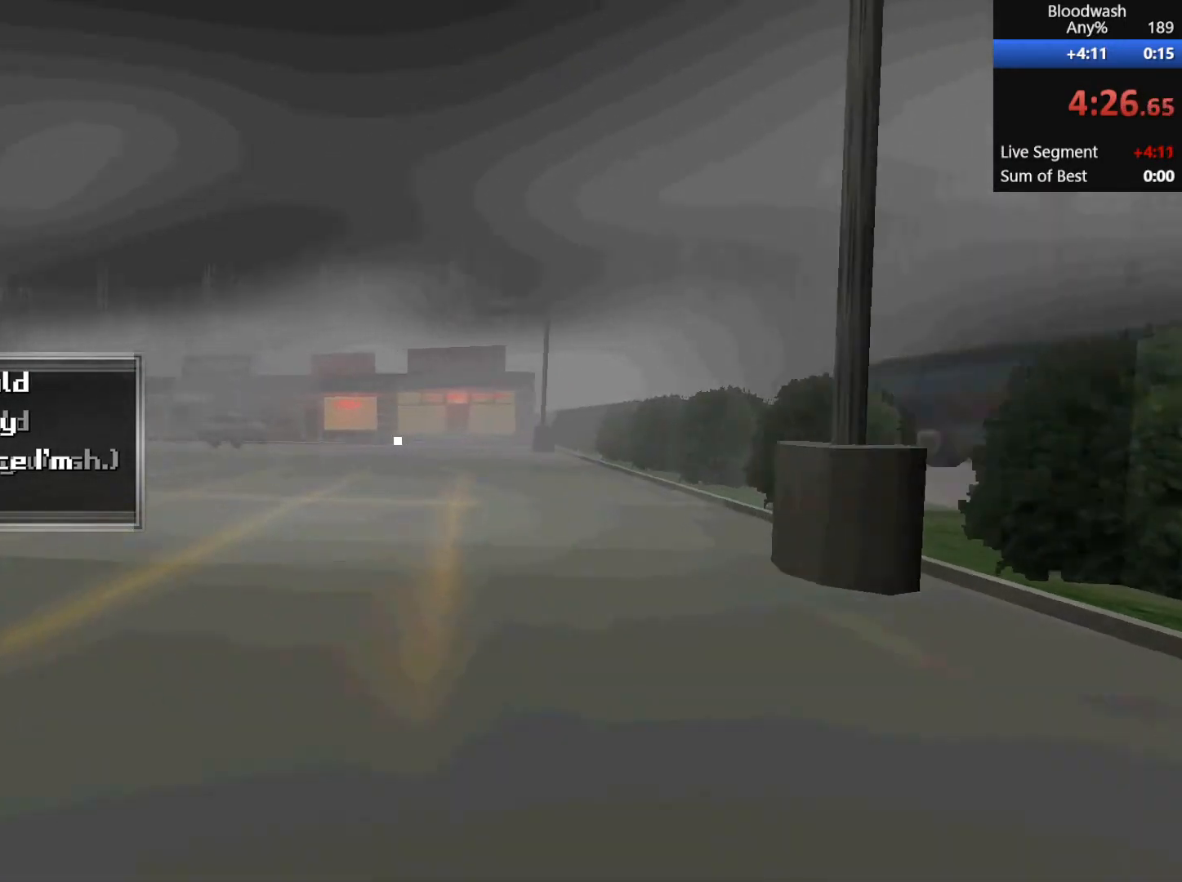
{"keys": ["a", "shift", "w"], "mouse": [], "events": []}
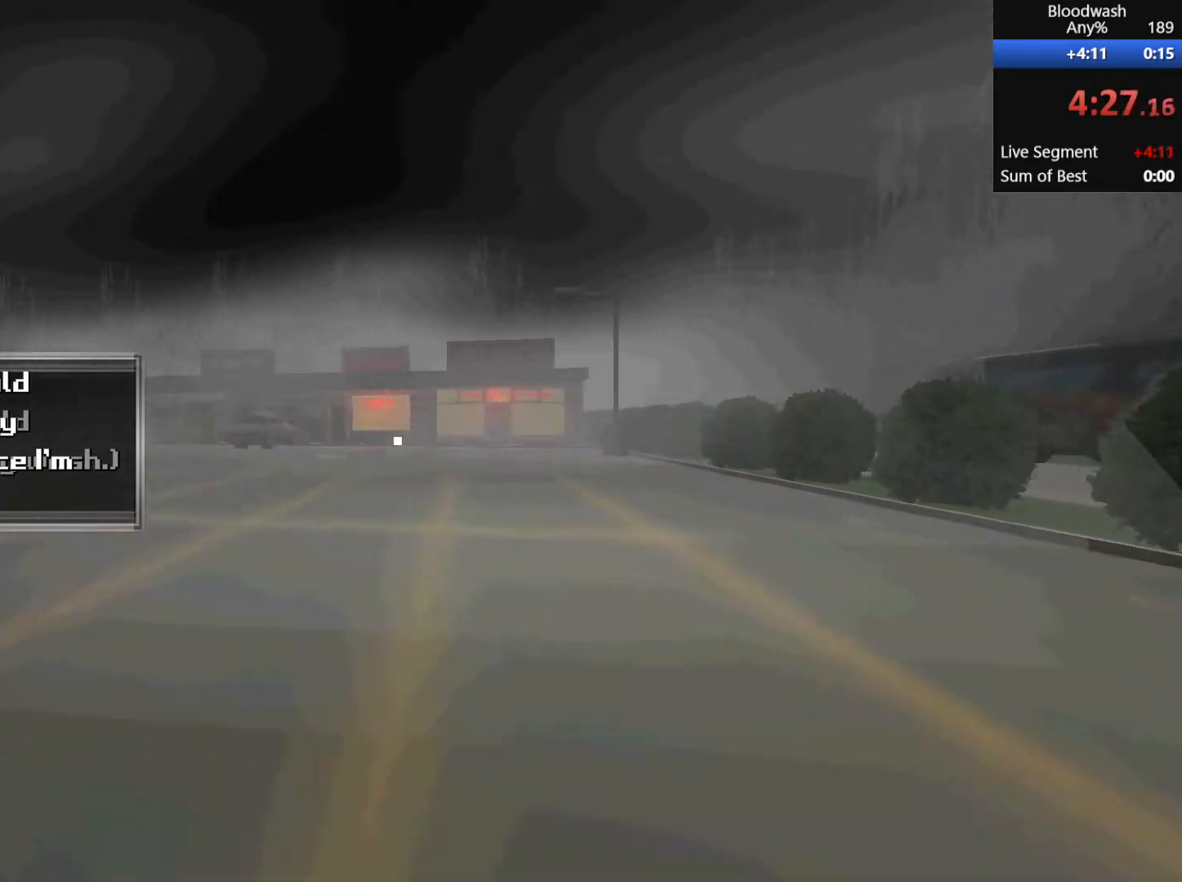
{"keys": ["a", "shift", "w"], "mouse": [], "events": []}
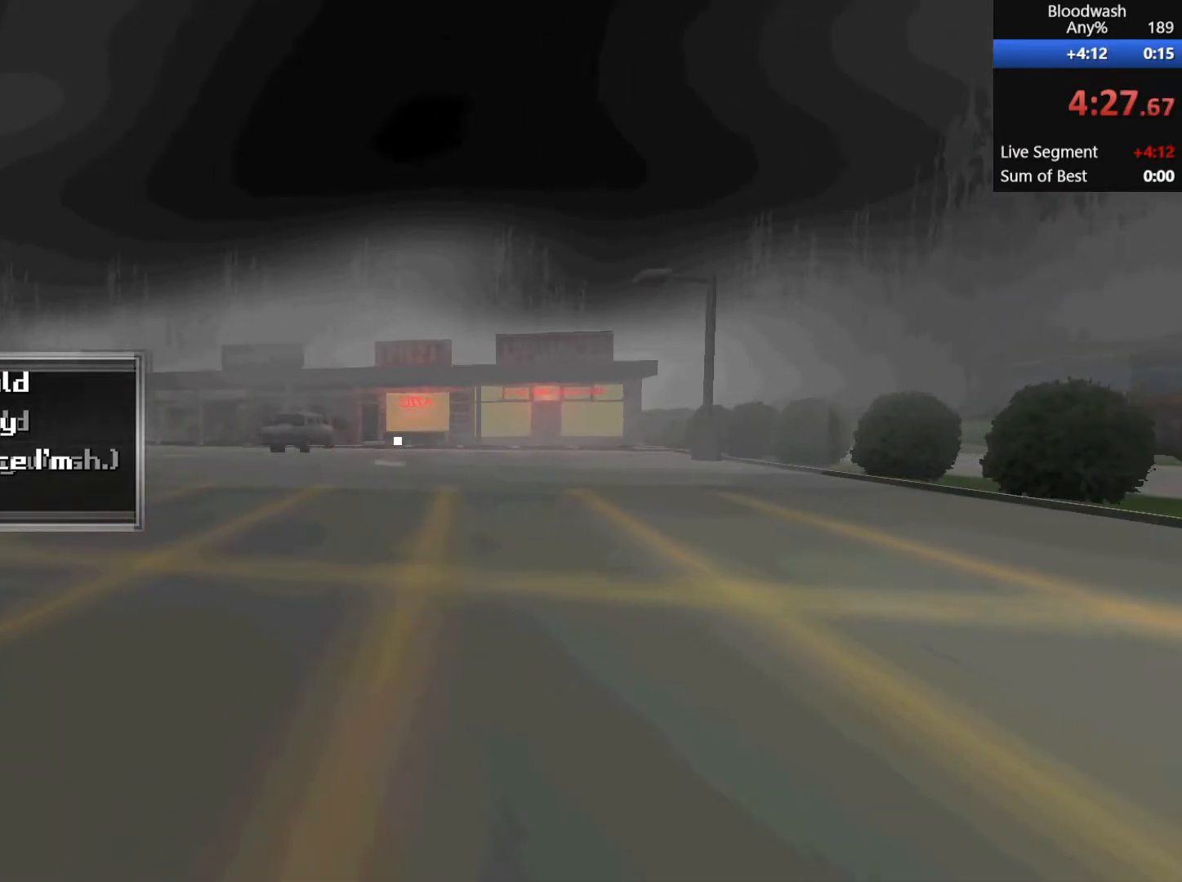
{"keys": ["a", "shift", "w"], "mouse": [], "events": []}
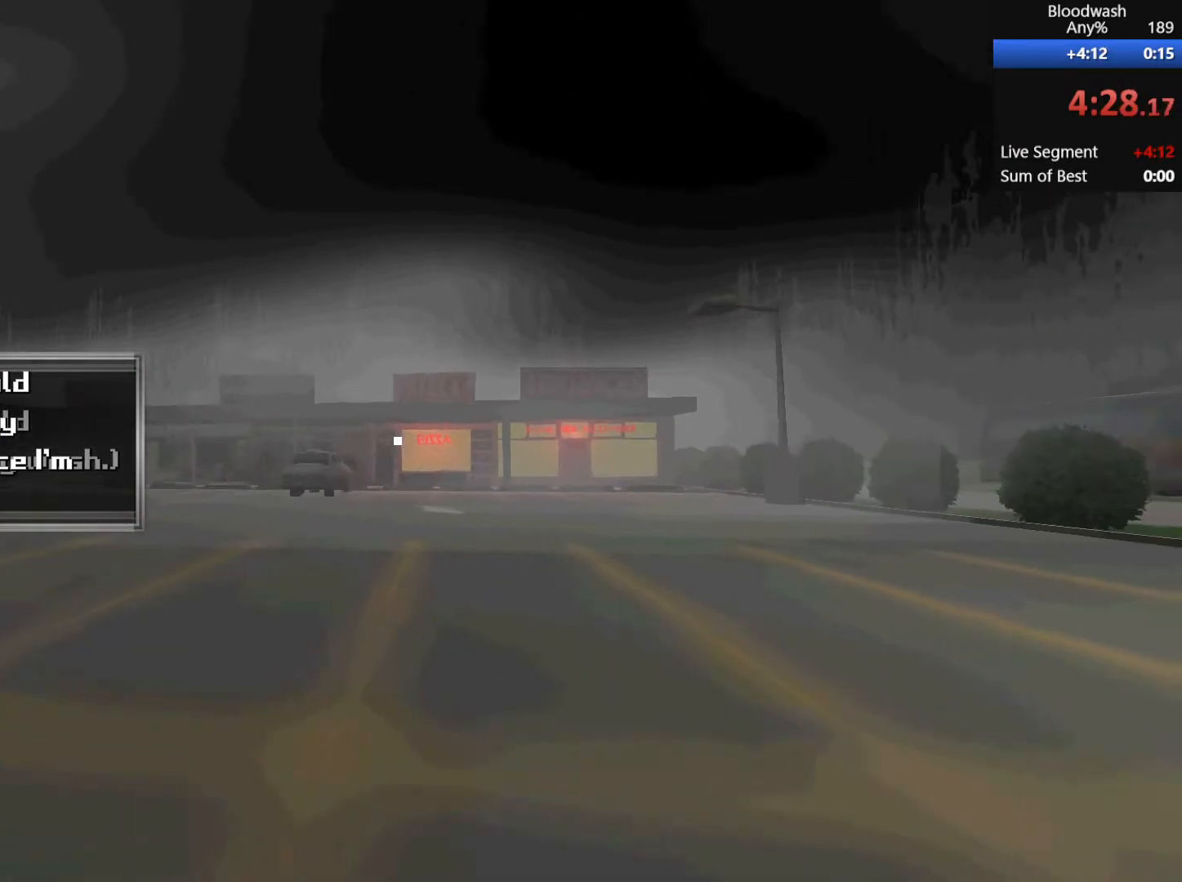
{"keys": ["a", "shift", "w"], "mouse": [], "events": []}
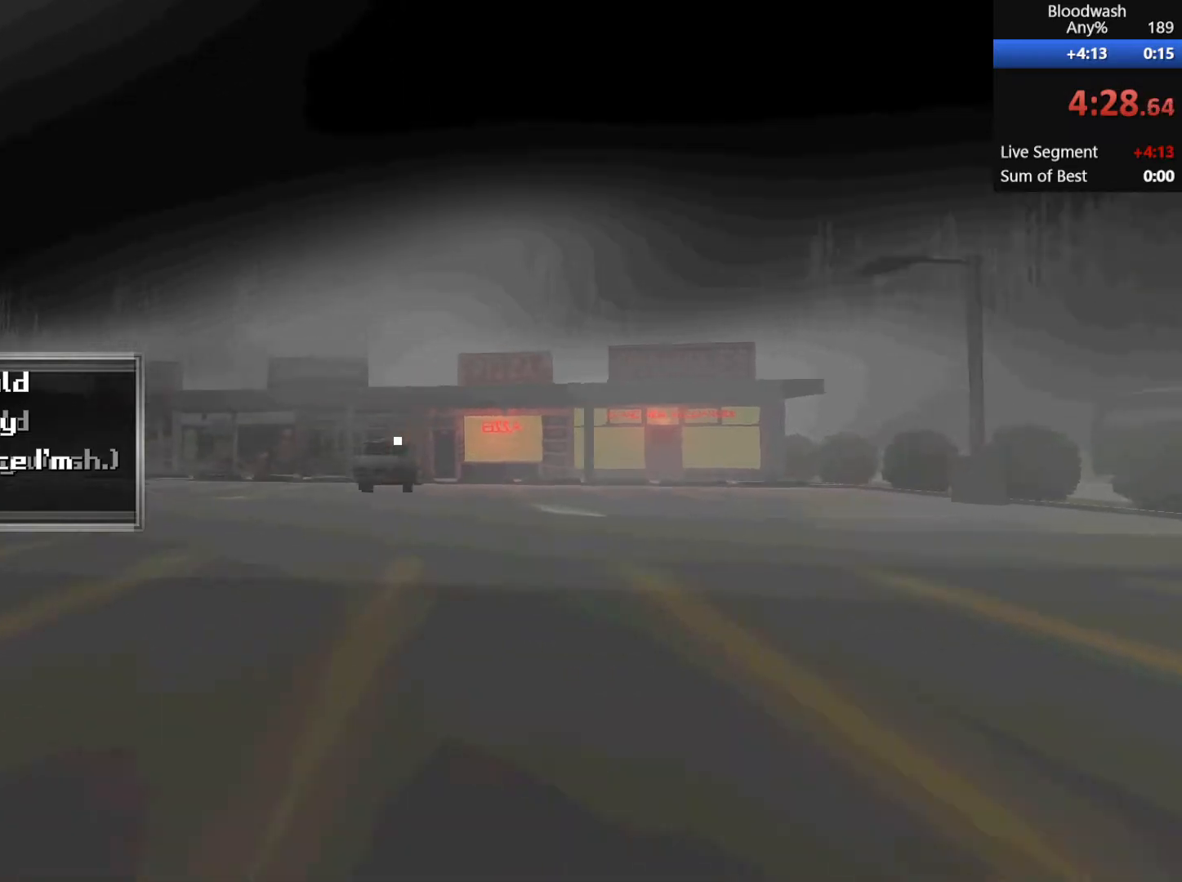
{"keys": ["a", "shift", "w"], "mouse": [], "events": []}
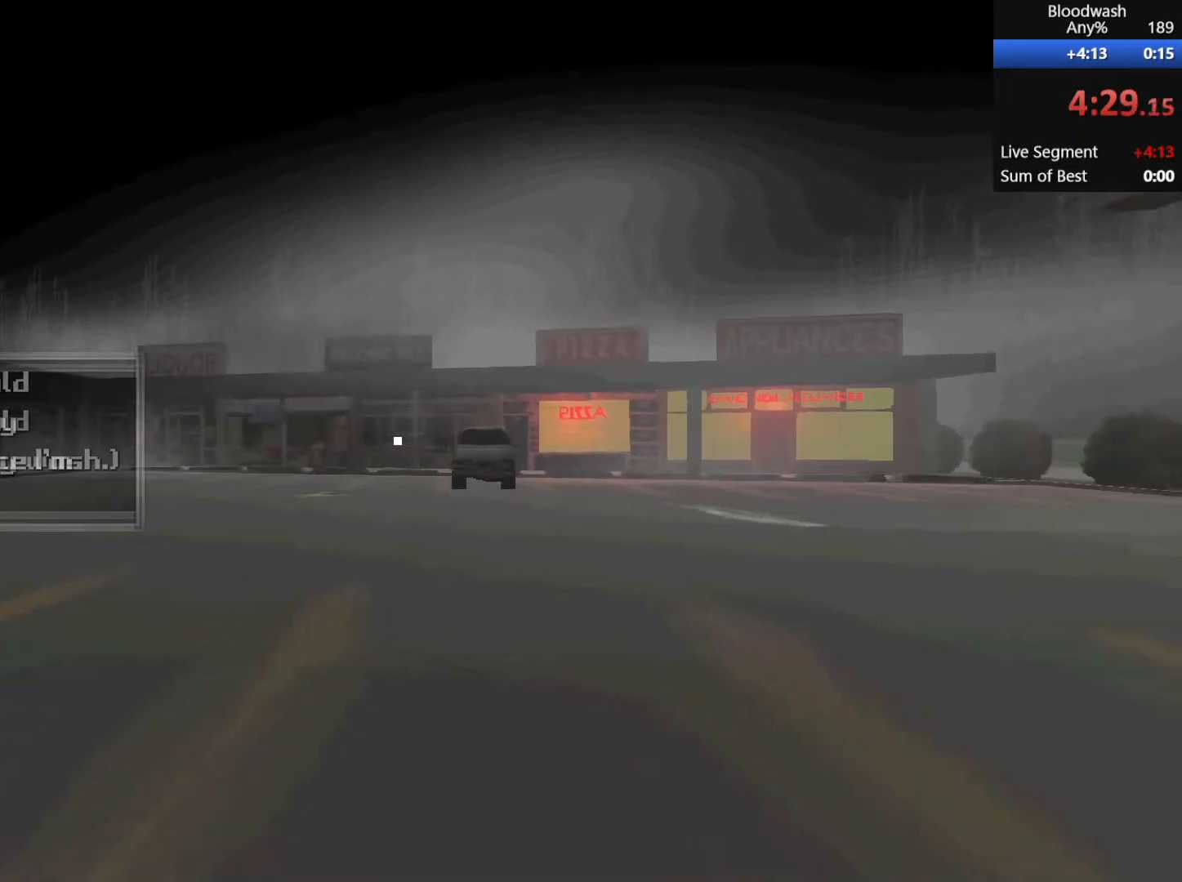
{"keys": ["a", "shift", "w"], "mouse": [], "events": []}
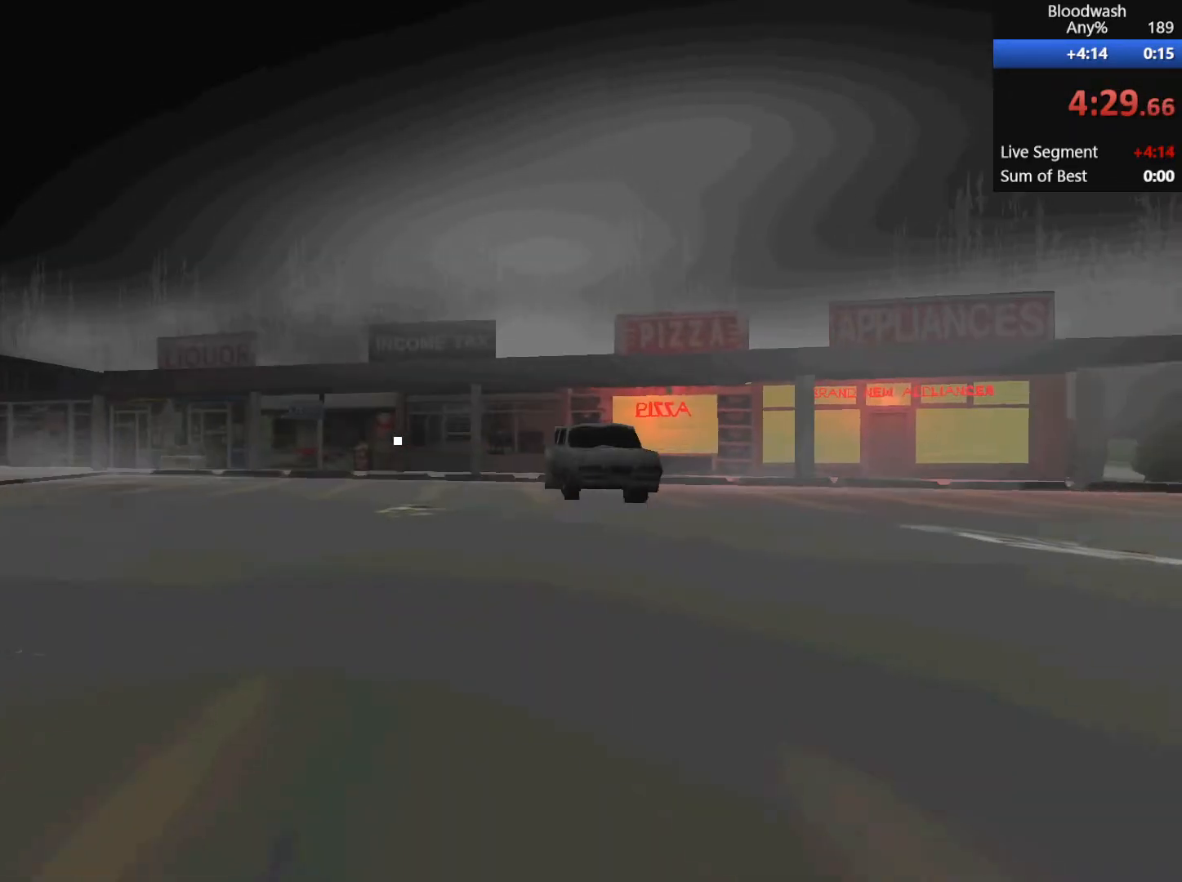
{"keys": ["a", "shift", "w"], "mouse": [], "events": []}
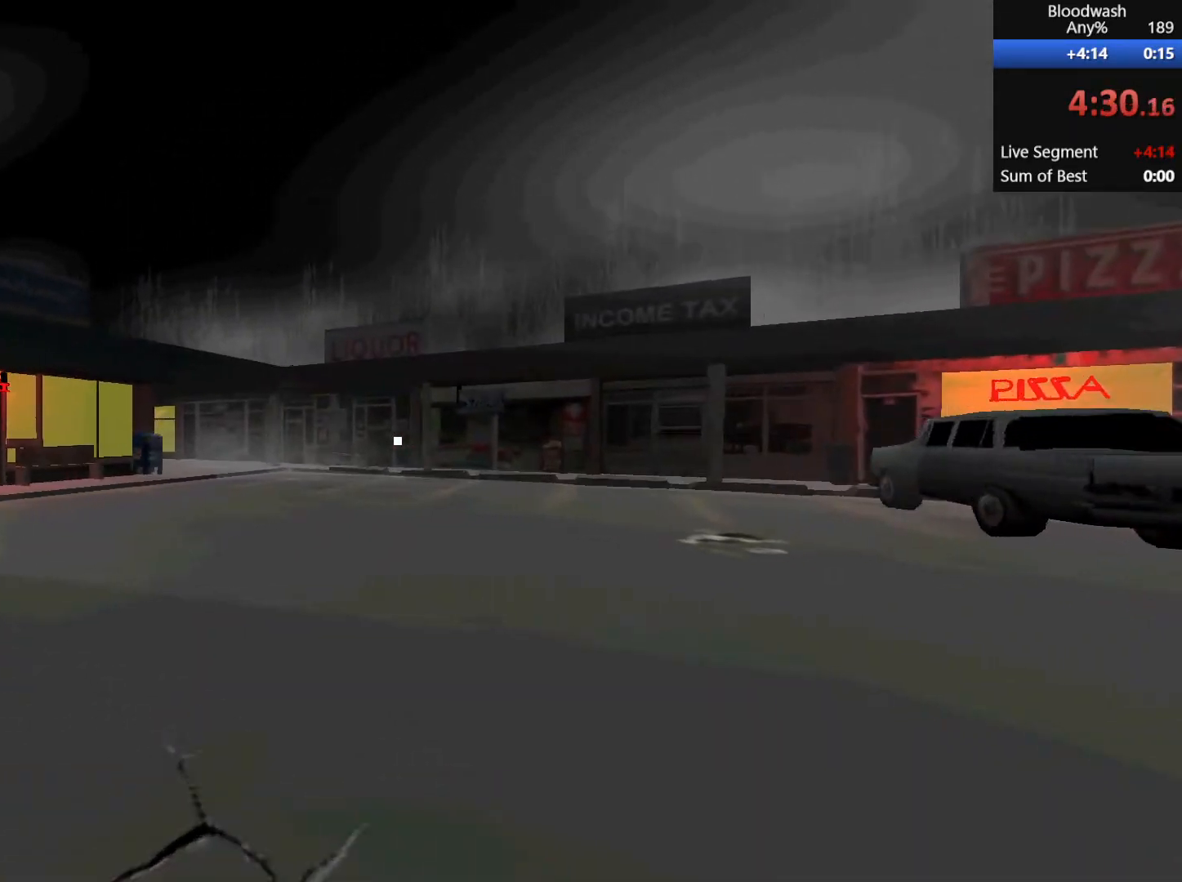
{"keys": ["a", "shift", "w"], "mouse": [], "events": []}
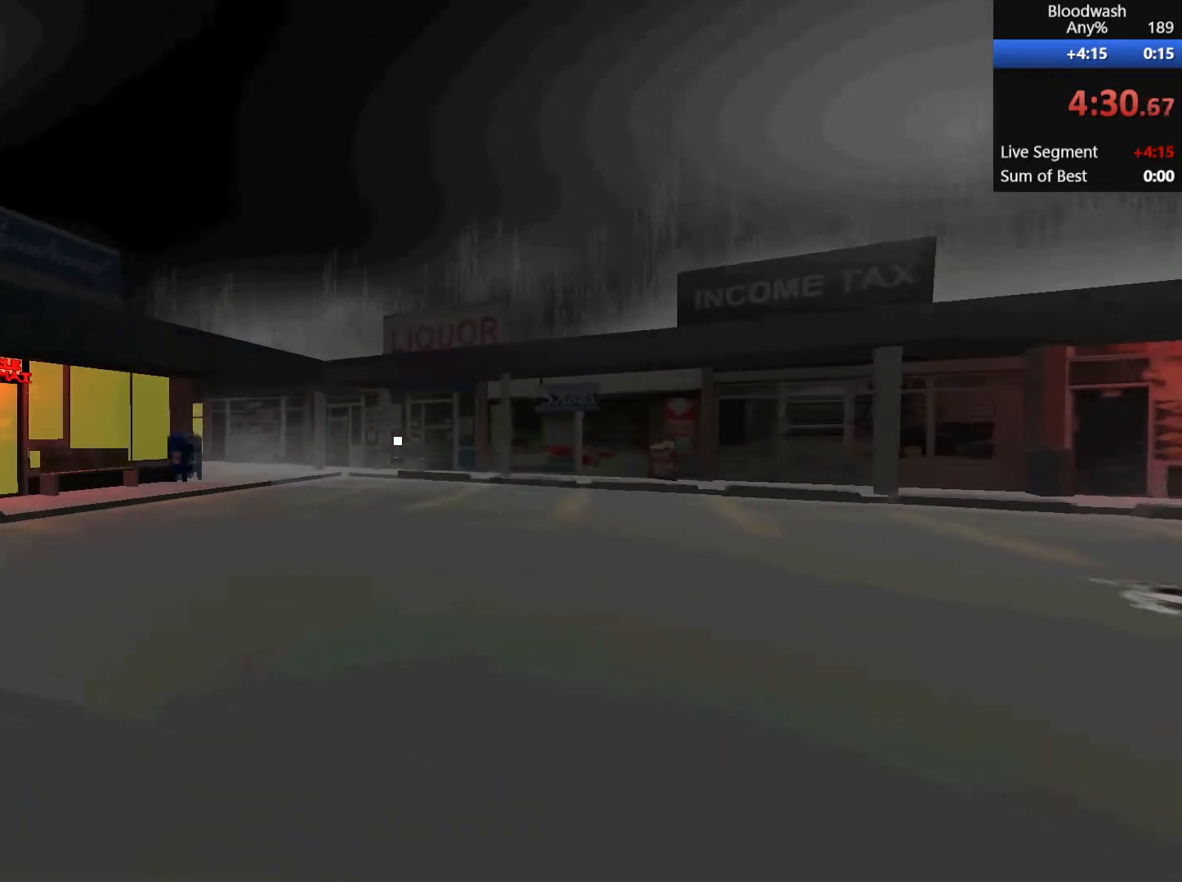
{"keys": ["d", "shift", "w"], "mouse": [], "events": [[317, "d", "down"], [367, "a", "up"]]}
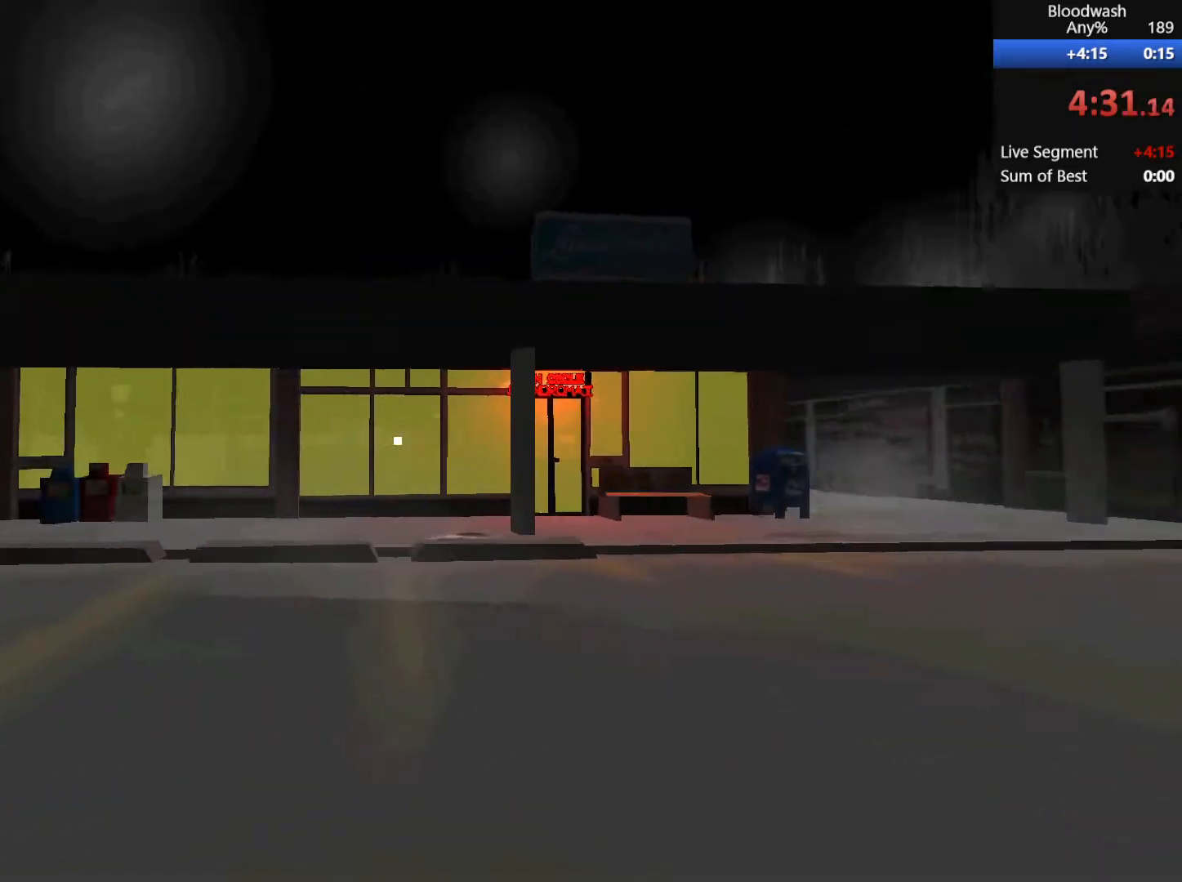
{"keys": ["d", "shift", "w"], "mouse": [], "events": []}
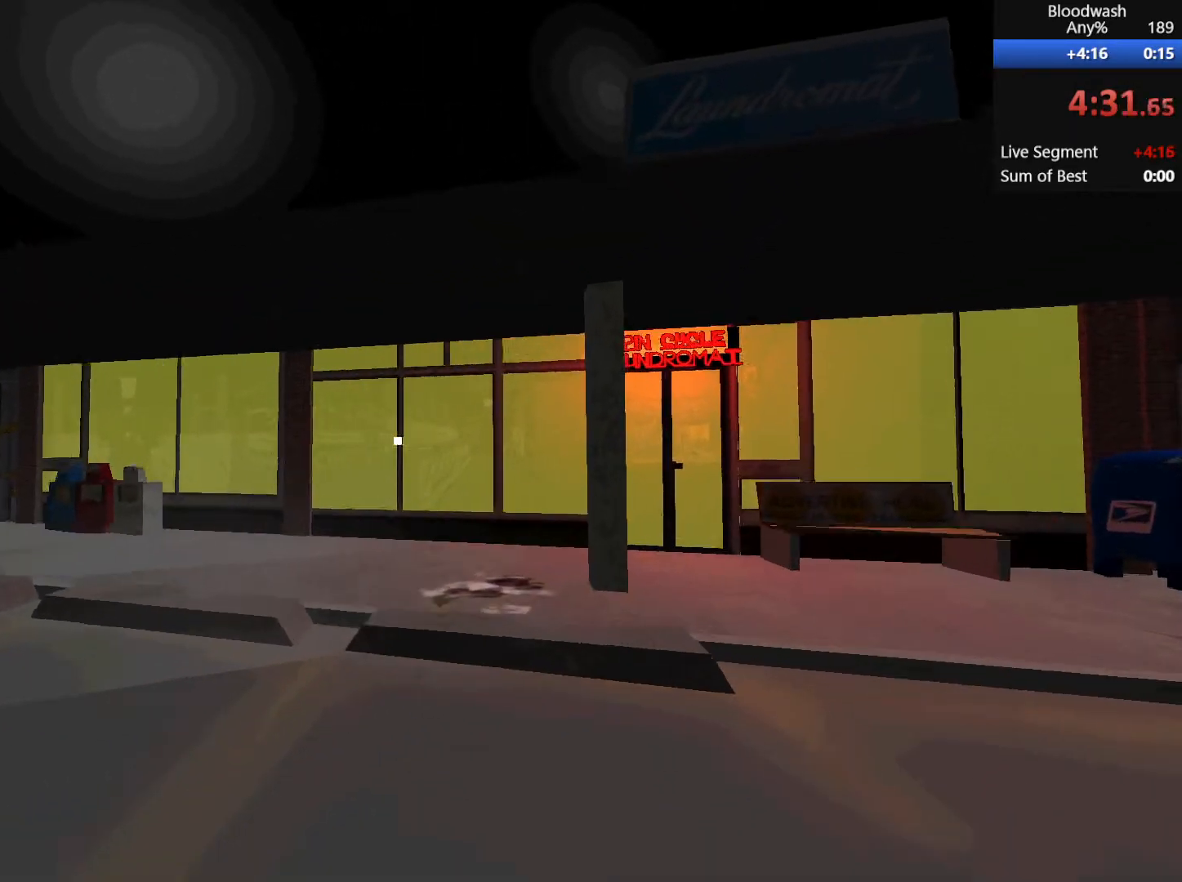
{"keys": ["d", "shift", "w"], "mouse": ["wheel_down"], "events": [[500, "mouse_wheel_down", "down"]]}
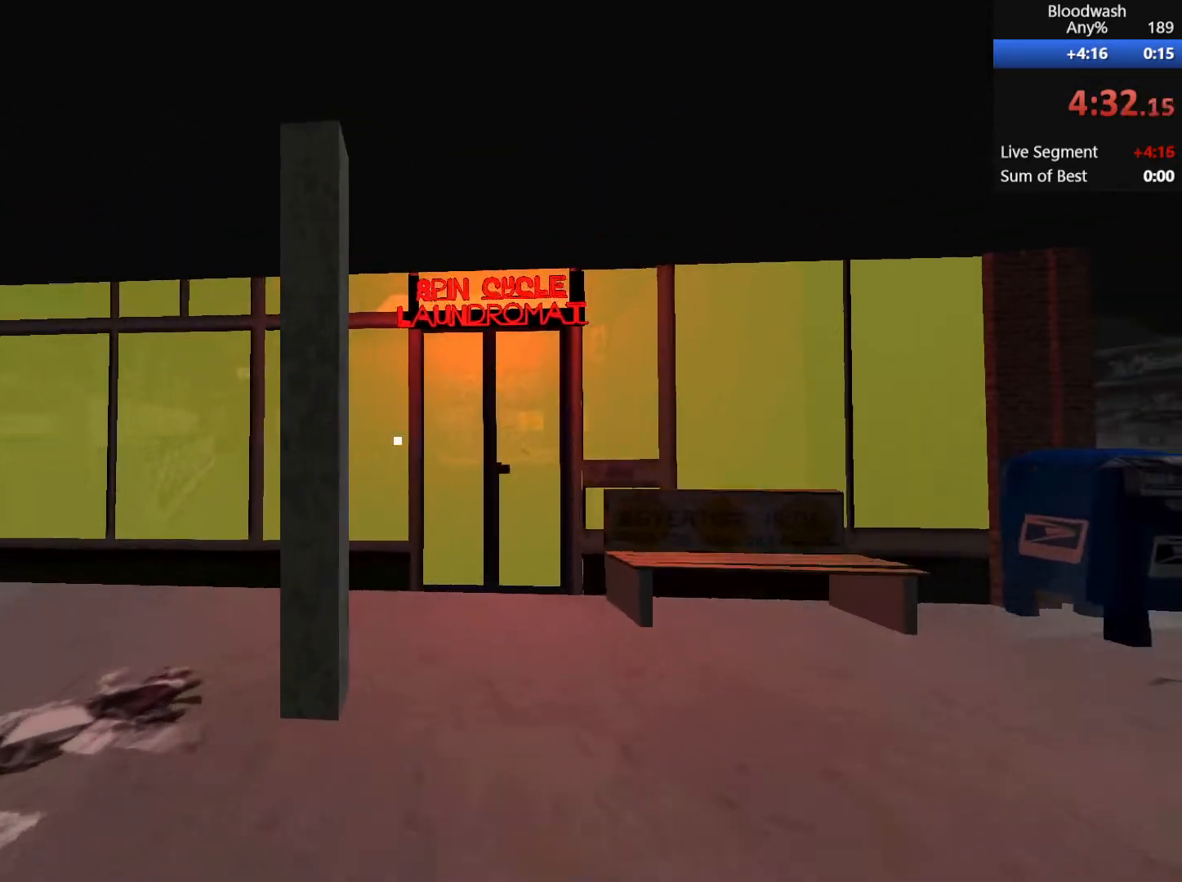
{"keys": ["a", "shift", "w"], "mouse": ["wheel_down"], "events": [[50, "a", "down"], [150, "d", "up"], [233, "mouse_wheel_down", "up"], [283, "mouse_wheel_down", "down"]]}
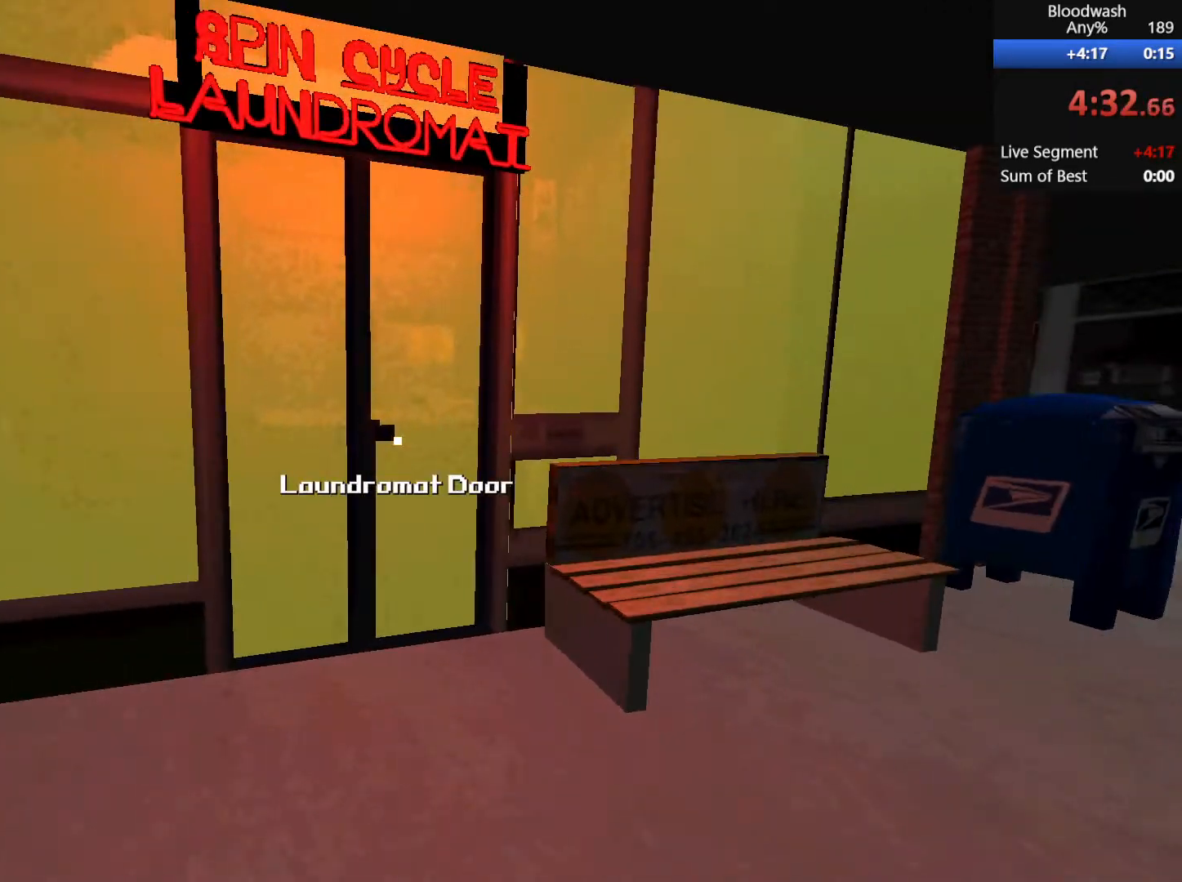
{"keys": ["a", "shift", "w"], "mouse": [], "events": [[167, "mouse_wheel_down", "up"]]}
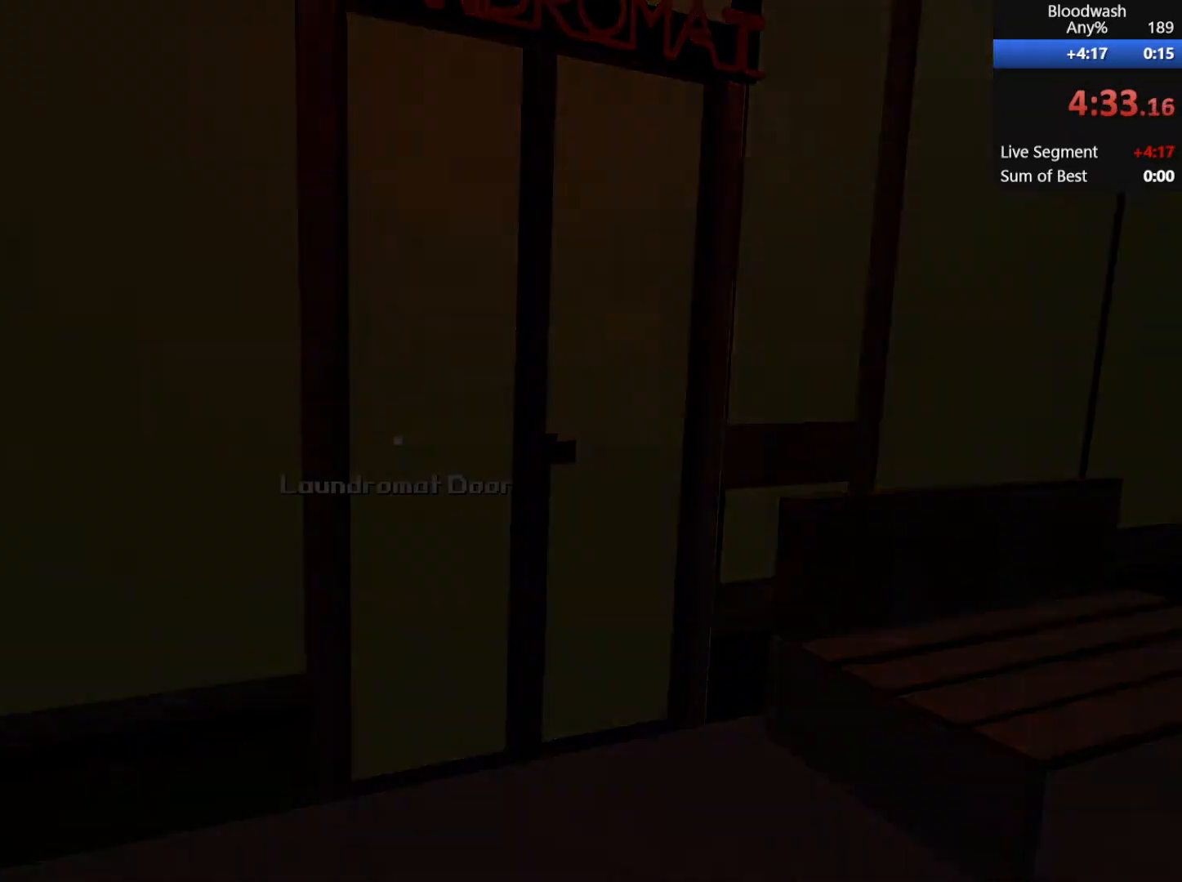
{"keys": ["a", "shift", "w"], "mouse": [], "events": []}
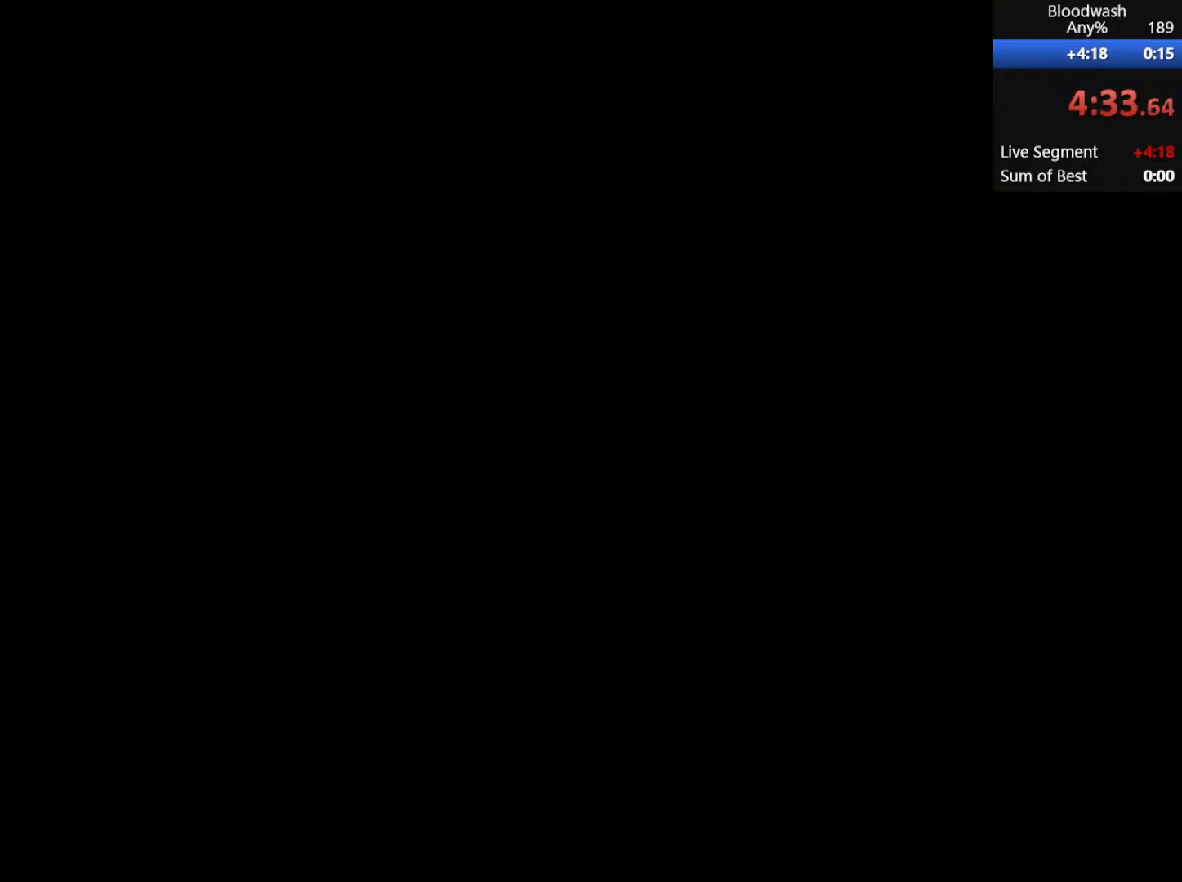
{"keys": ["a", "shift", "w"], "mouse": [], "events": []}
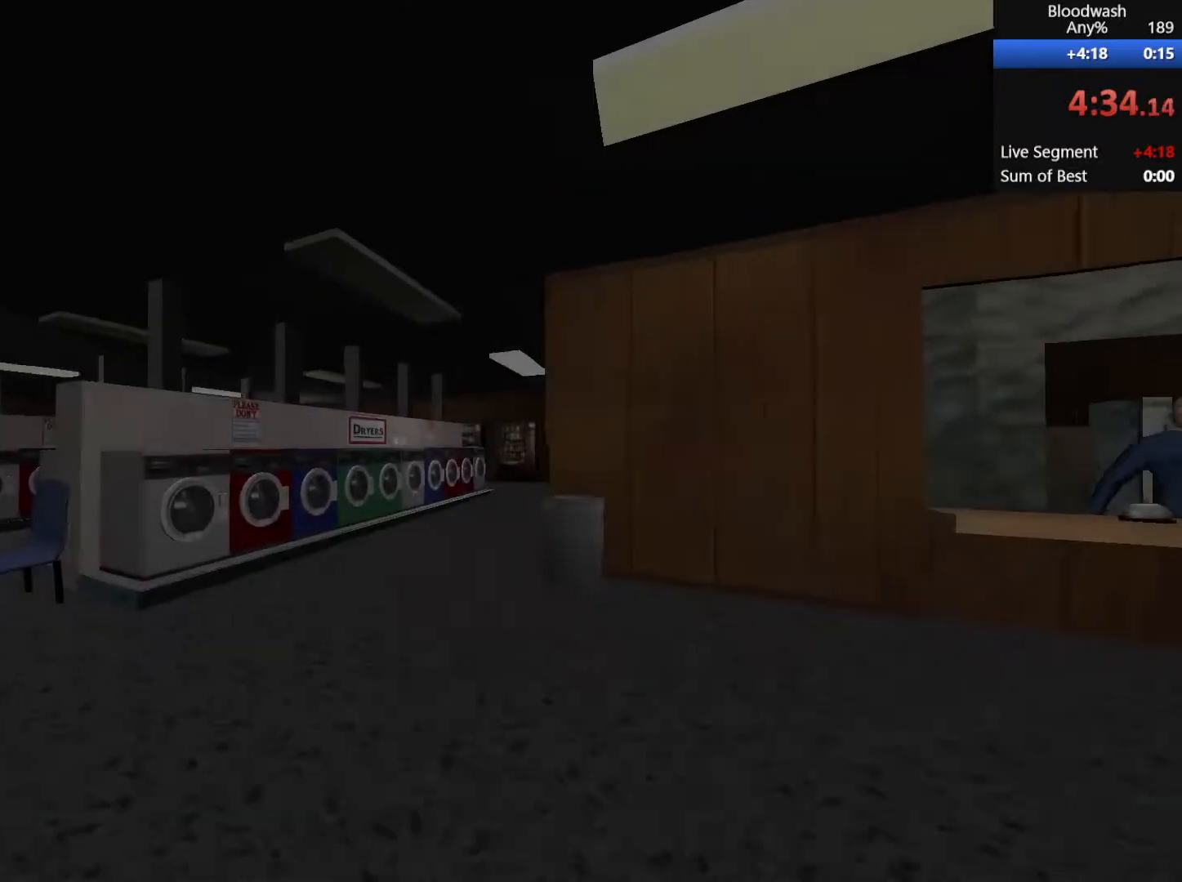
{"keys": ["a", "shift", "w"], "mouse": [], "events": []}
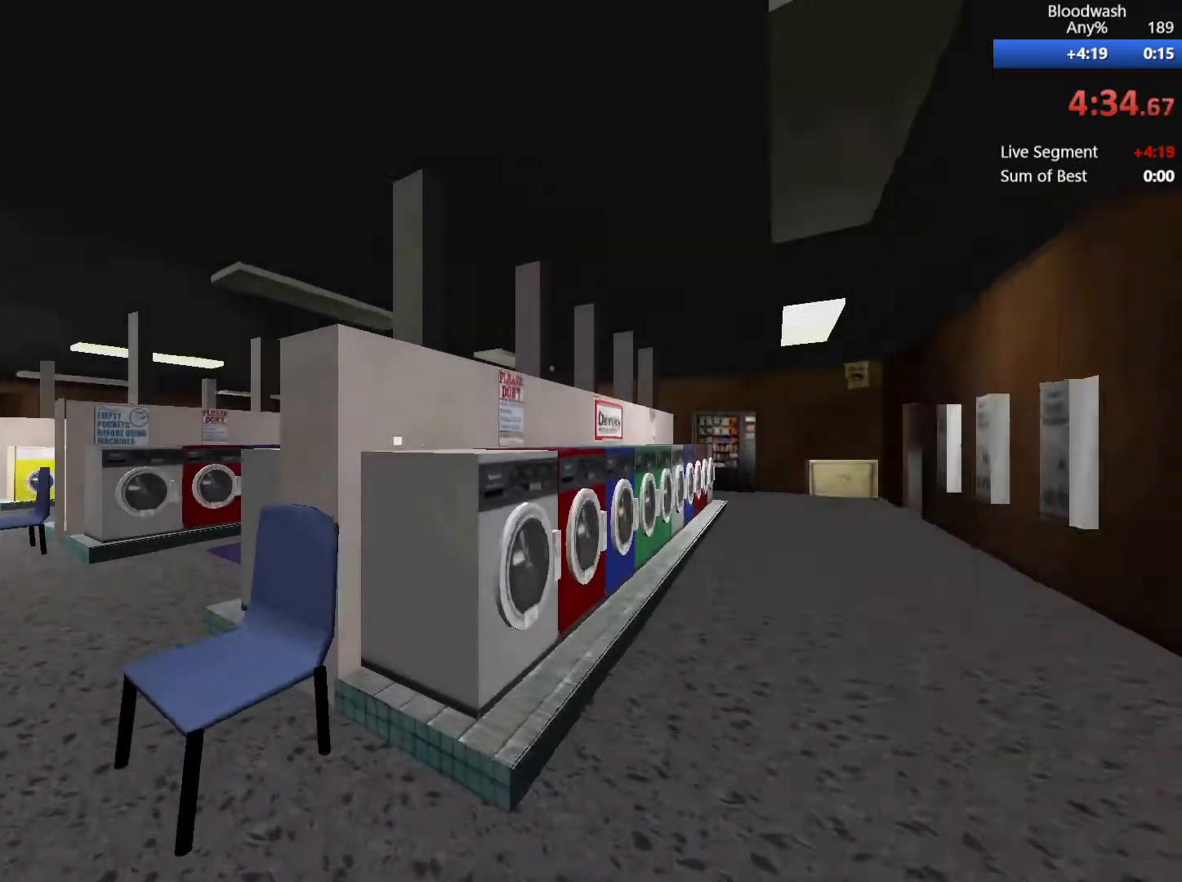
{"keys": ["a", "shift", "w"], "mouse": [], "events": []}
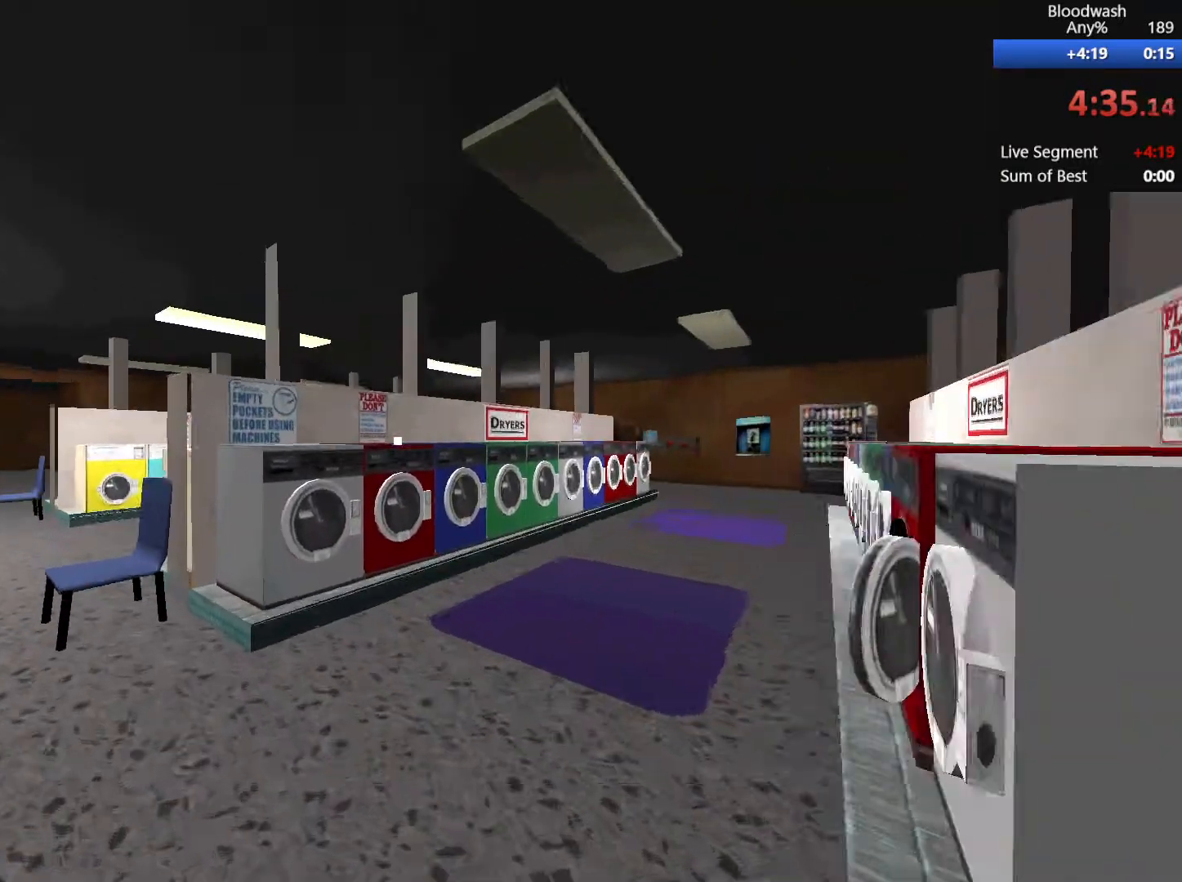
{"keys": ["a", "shift", "w"], "mouse": [], "events": []}
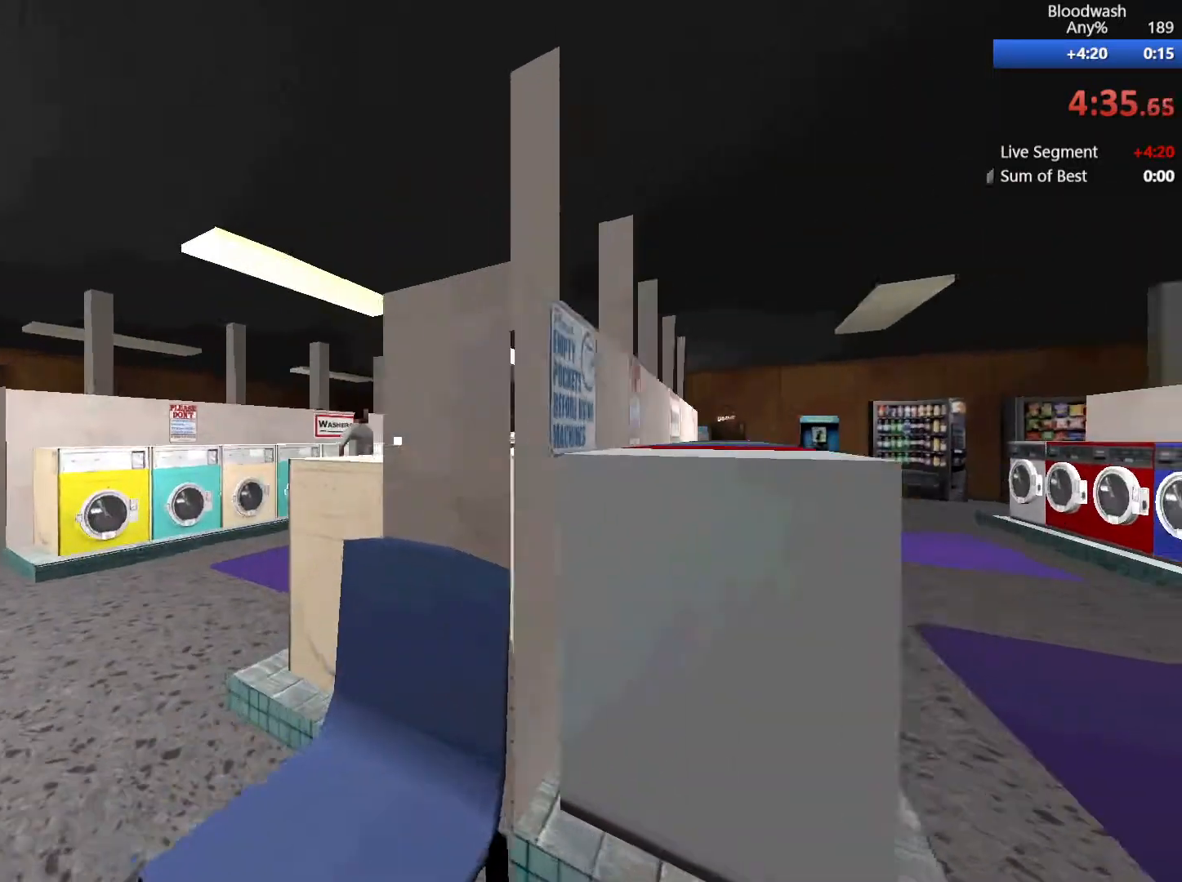
{"keys": ["a", "shift", "w"], "mouse": [], "events": []}
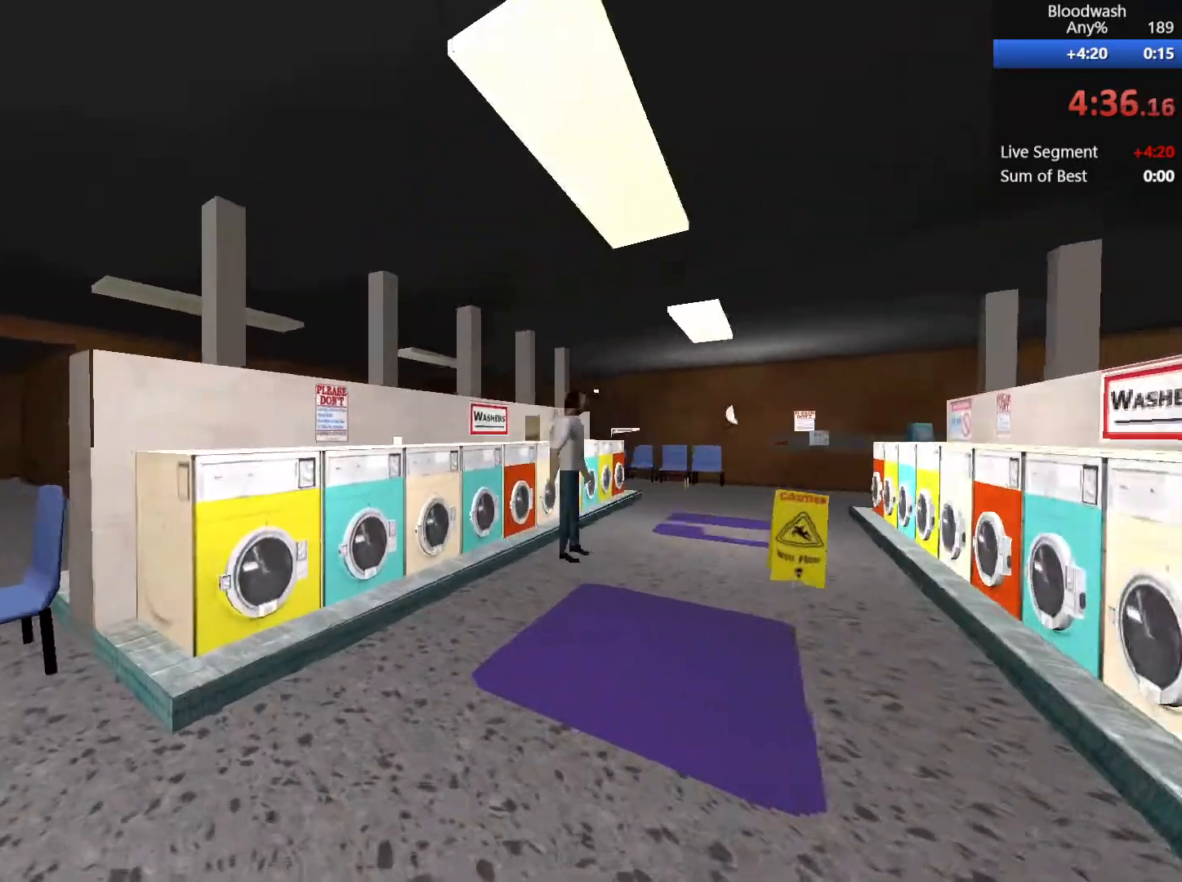
{"keys": ["a", "shift", "w"], "mouse": [], "events": []}
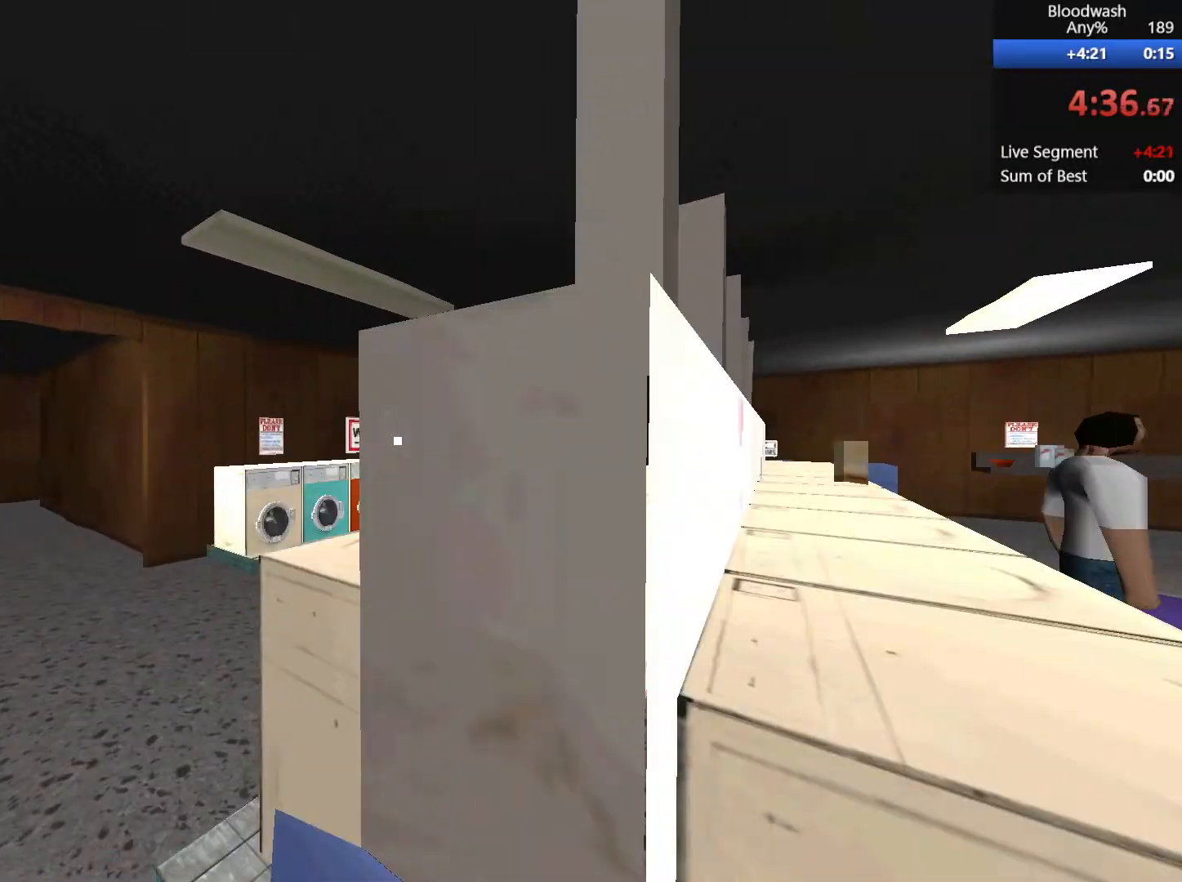
{"keys": ["a", "shift", "w"], "mouse": [], "events": []}